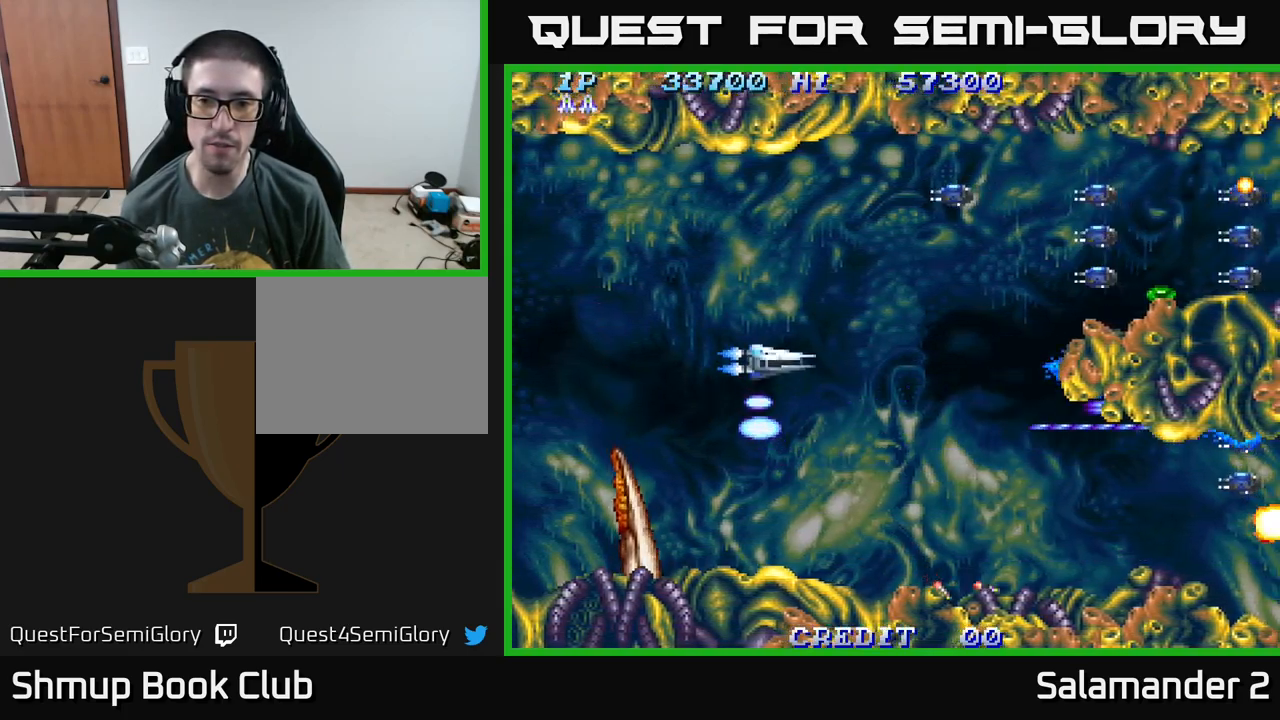
Gameplay with a controller (Xbox layout); each line is a JSON object with the inputs held at the frame after it. "events" lists button and stick changes between this image and that frame as [ms after this image, input, new state], when the widget could be followed in between. Not read: left_stick.
{"buttons": ["A", "DPAD_UP", "DPAD_LEFT"], "right_stick": "center", "events": [[67, "DPAD_LEFT", "down"], [234, "DPAD_LEFT", "up"], [417, "DPAD_LEFT", "down"]]}
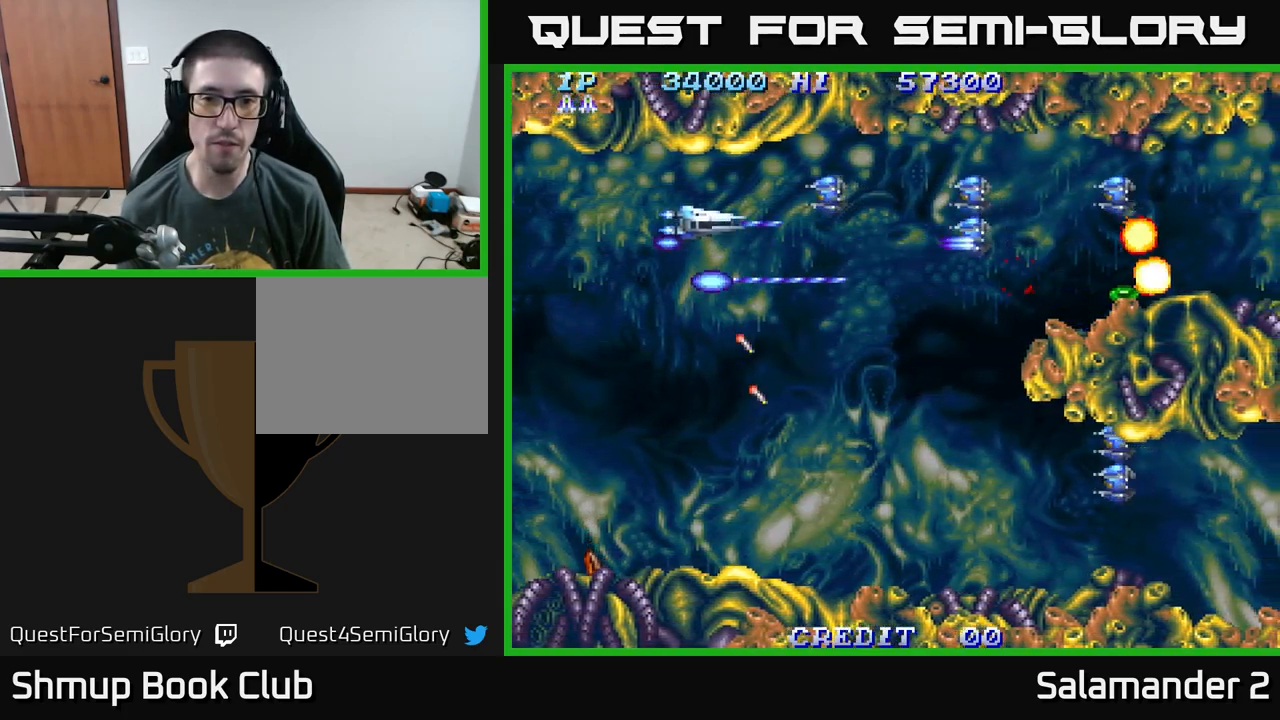
{"buttons": ["A", "DPAD_DOWN"], "right_stick": "center", "events": [[84, "DPAD_LEFT", "up"], [100, "DPAD_UP", "up"], [134, "DPAD_RIGHT", "down"], [150, "DPAD_DOWN", "down"], [167, "DPAD_RIGHT", "up"], [367, "DPAD_RIGHT", "down"], [434, "DPAD_RIGHT", "up"]]}
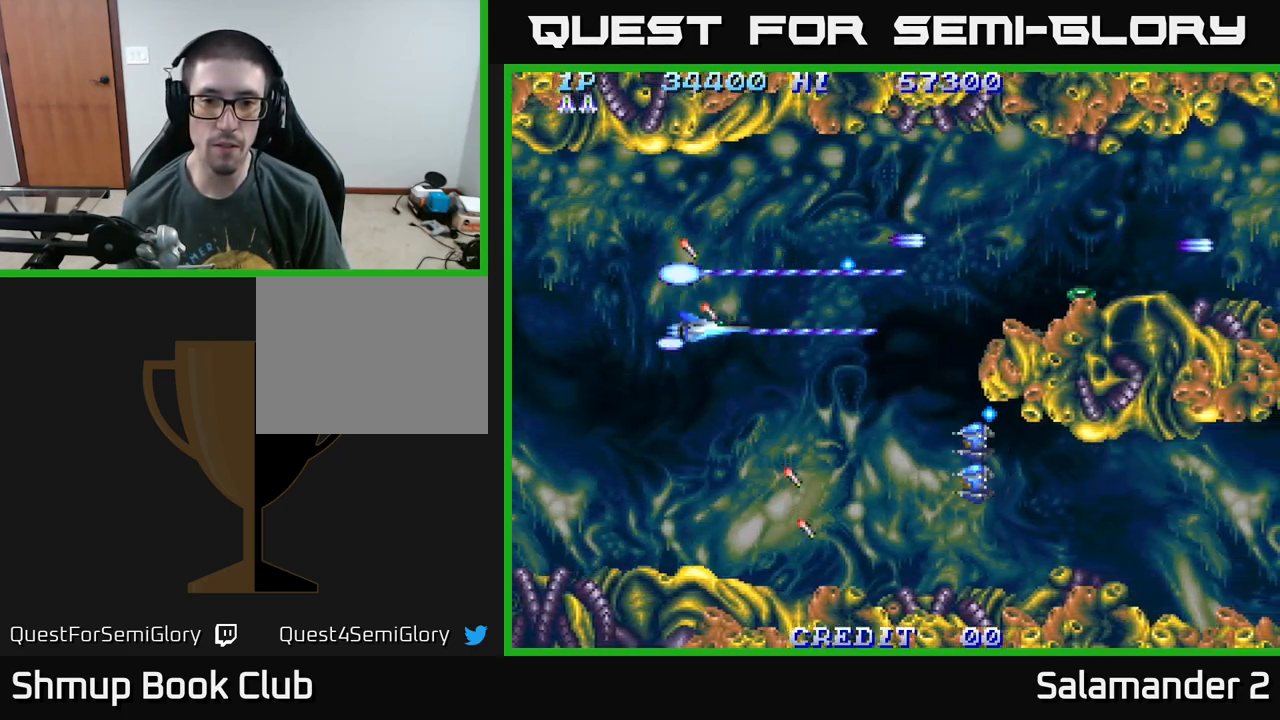
{"buttons": ["A", "DPAD_LEFT"], "right_stick": "center", "events": [[484, "DPAD_DOWN", "up"], [484, "DPAD_LEFT", "down"]]}
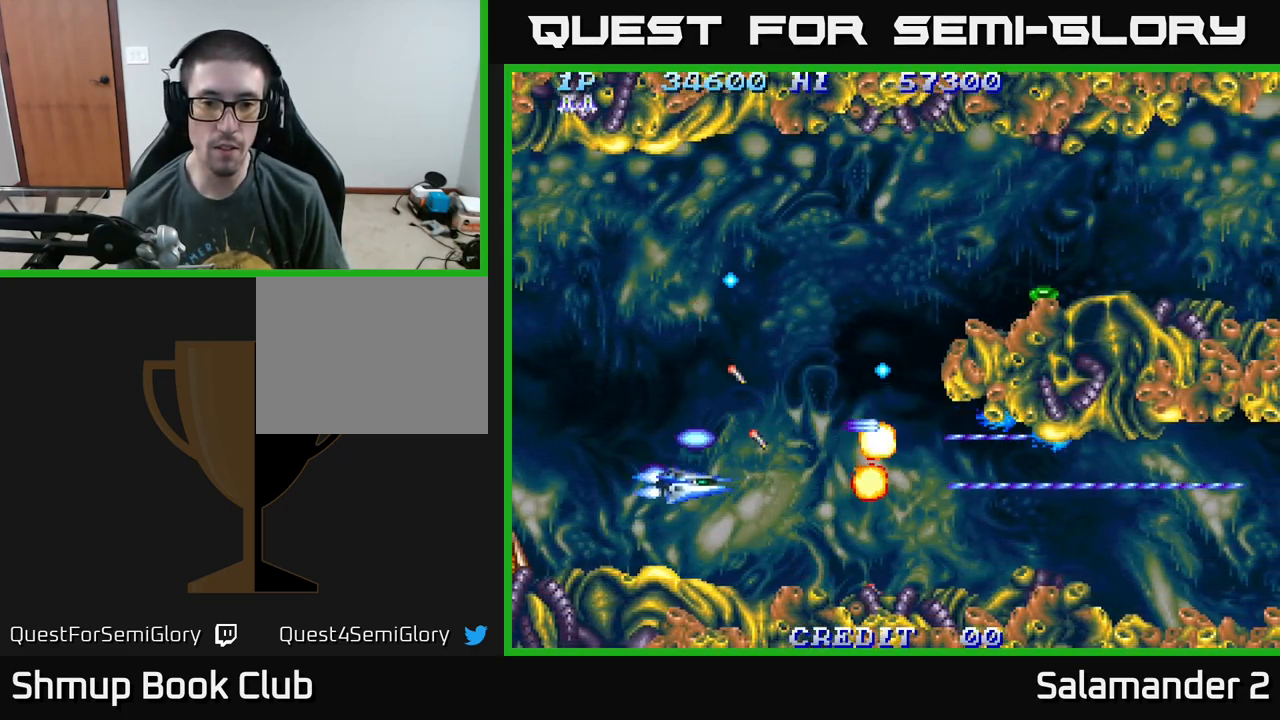
{"buttons": ["A", "DPAD_UP", "DPAD_RIGHT"], "right_stick": "center", "events": [[34, "DPAD_UP", "down"], [50, "DPAD_LEFT", "up"], [267, "DPAD_RIGHT", "down"], [284, "DPAD_UP", "up"], [484, "DPAD_UP", "down"]]}
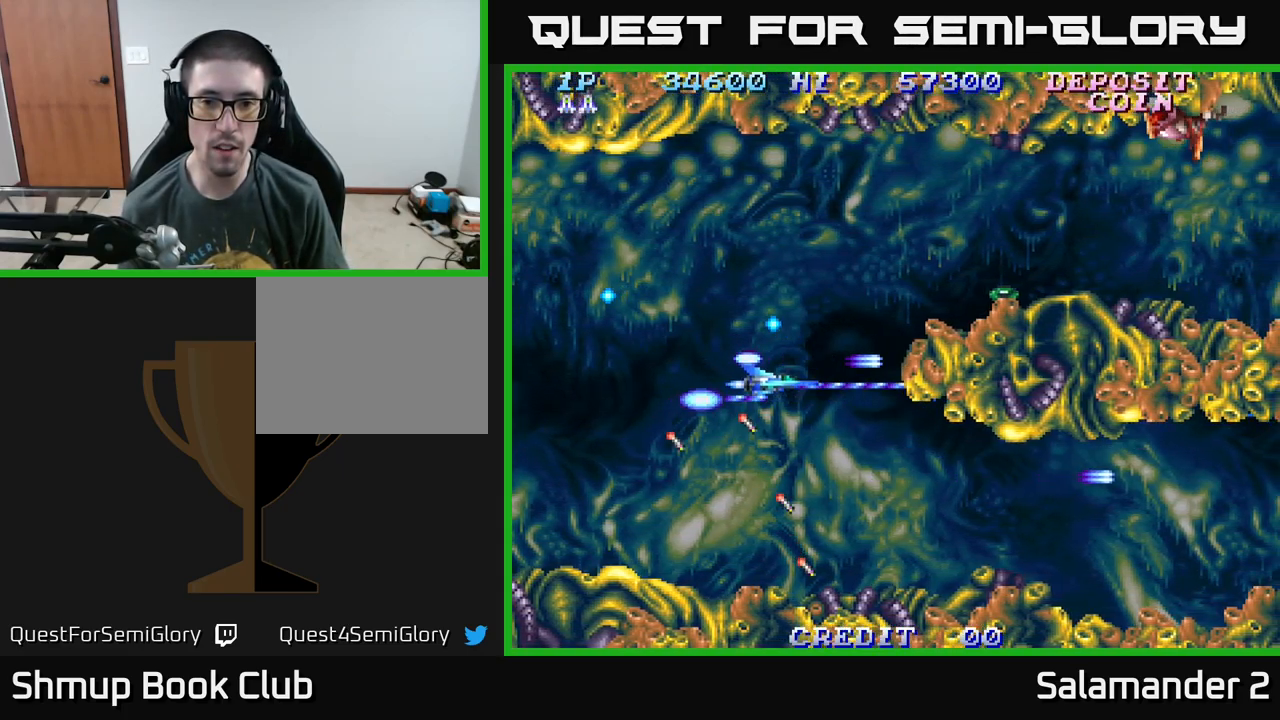
{"buttons": ["A", "DPAD_RIGHT"], "right_stick": "center", "events": [[250, "DPAD_RIGHT", "up"], [350, "DPAD_RIGHT", "down"], [400, "DPAD_UP", "up"]]}
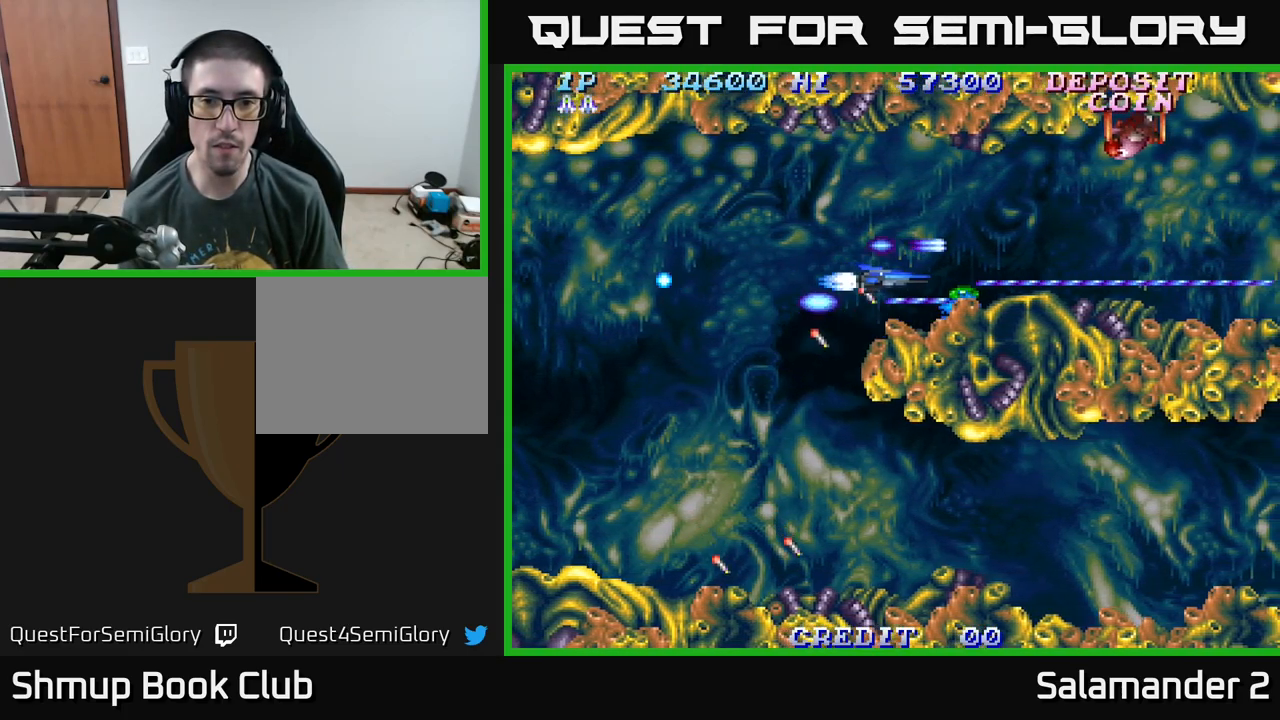
{"buttons": ["A", "DPAD_UP", "DPAD_LEFT"], "right_stick": "center", "events": [[184, "DPAD_RIGHT", "up"], [184, "DPAD_UP", "down"], [217, "DPAD_LEFT", "down"]]}
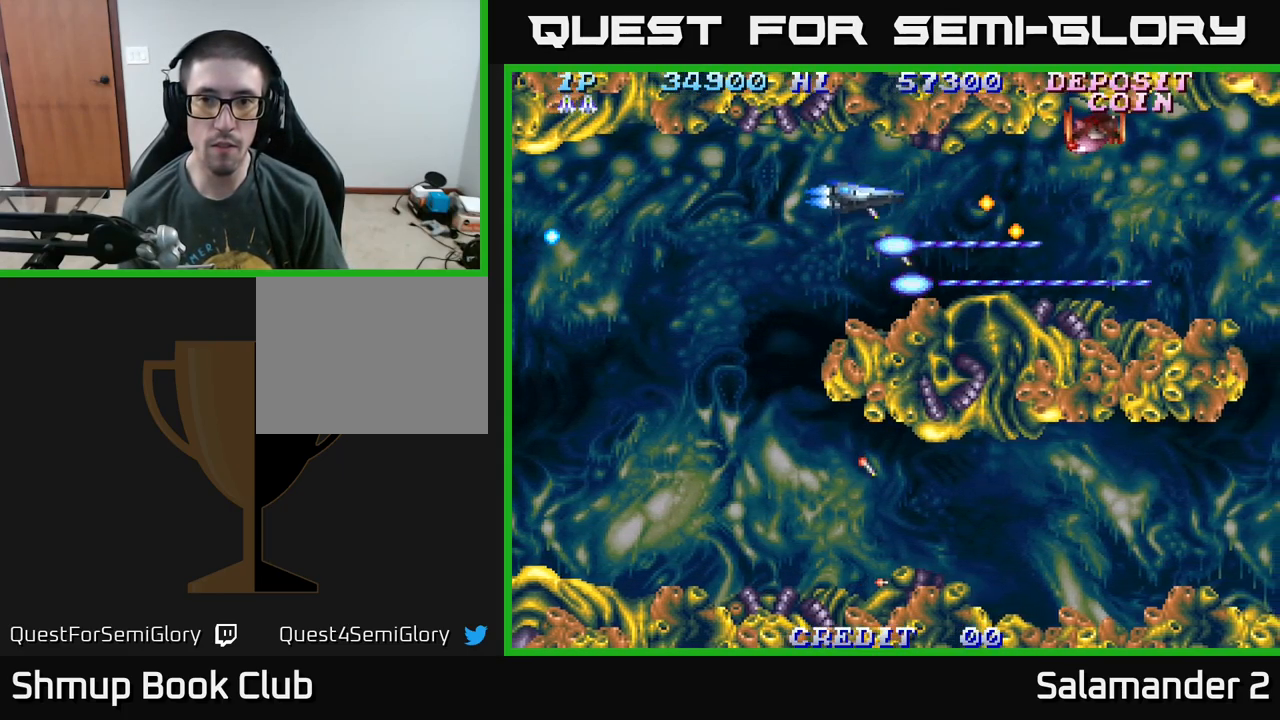
{"buttons": ["A"], "right_stick": "center", "events": [[134, "DPAD_UP", "up"], [250, "DPAD_UP", "down"], [317, "DPAD_LEFT", "up"], [334, "DPAD_UP", "up"]]}
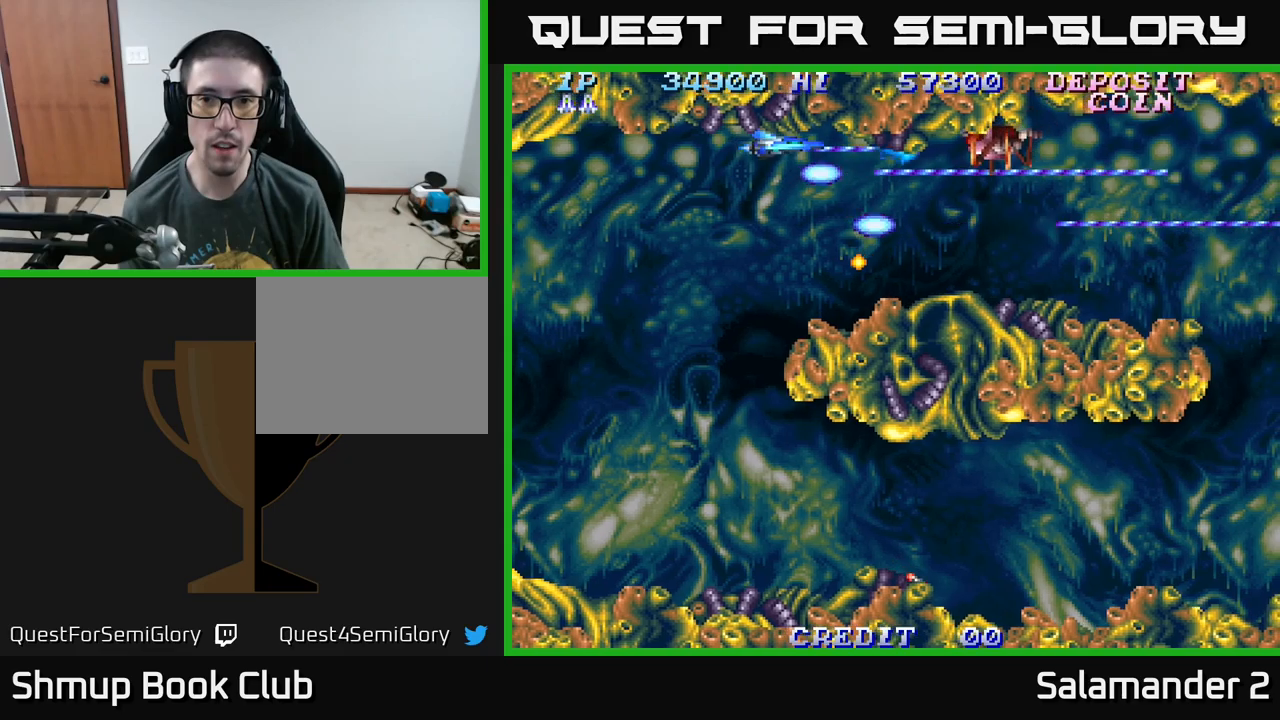
{"buttons": ["A", "DPAD_DOWN", "DPAD_RIGHT"], "right_stick": "center", "events": [[200, "DPAD_DOWN", "down"], [300, "DPAD_RIGHT", "down"], [317, "DPAD_DOWN", "up"], [433, "DPAD_DOWN", "down"], [483, "DPAD_RIGHT", "up"], [500, "DPAD_RIGHT", "down"]]}
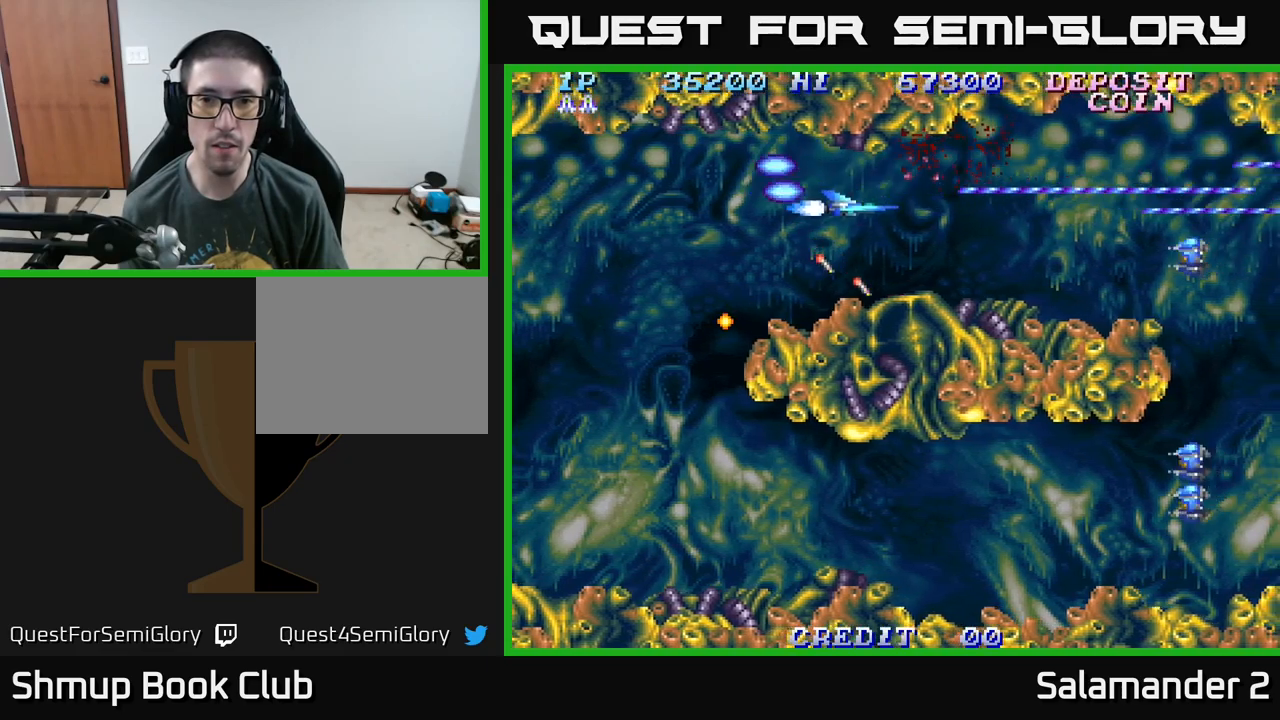
{"buttons": ["A", "DPAD_DOWN", "DPAD_LEFT"], "right_stick": "center", "events": [[67, "DPAD_DOWN", "up"], [250, "DPAD_UP", "down"], [283, "DPAD_RIGHT", "up"], [417, "DPAD_UP", "up"], [433, "DPAD_LEFT", "down"], [467, "DPAD_DOWN", "down"]]}
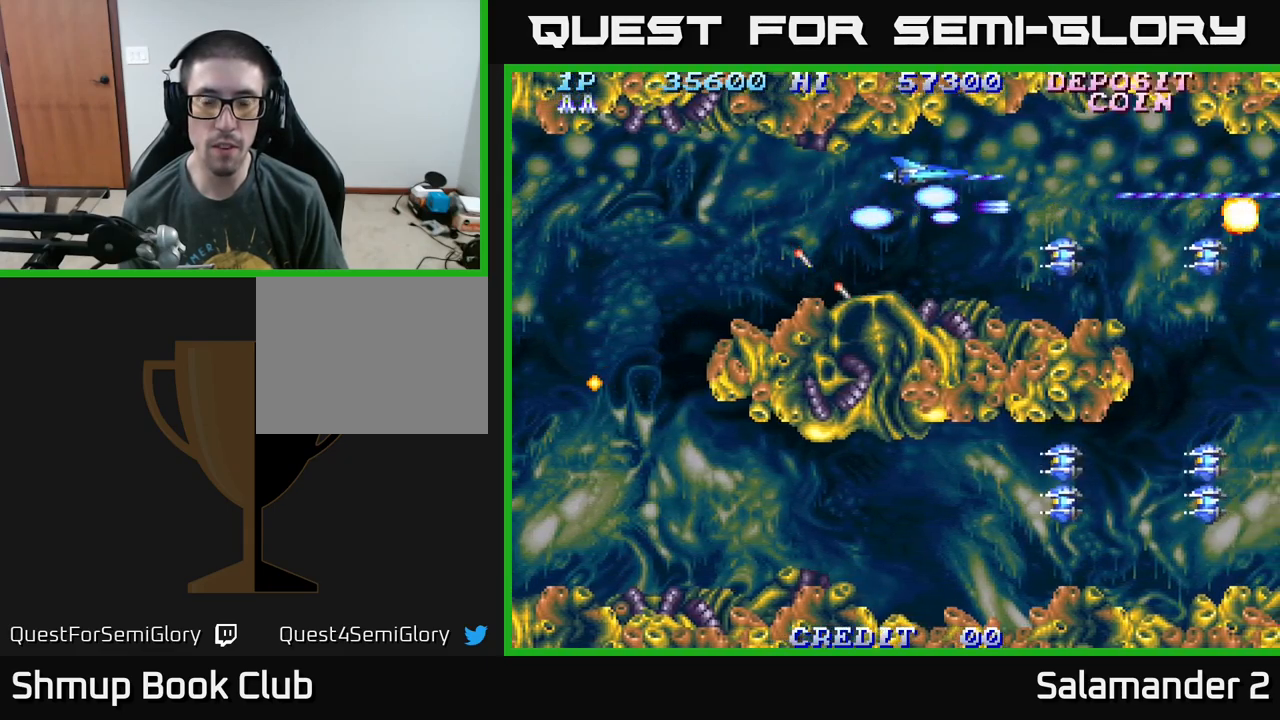
{"buttons": ["A", "DPAD_LEFT"], "right_stick": "center", "events": [[383, "DPAD_DOWN", "up"]]}
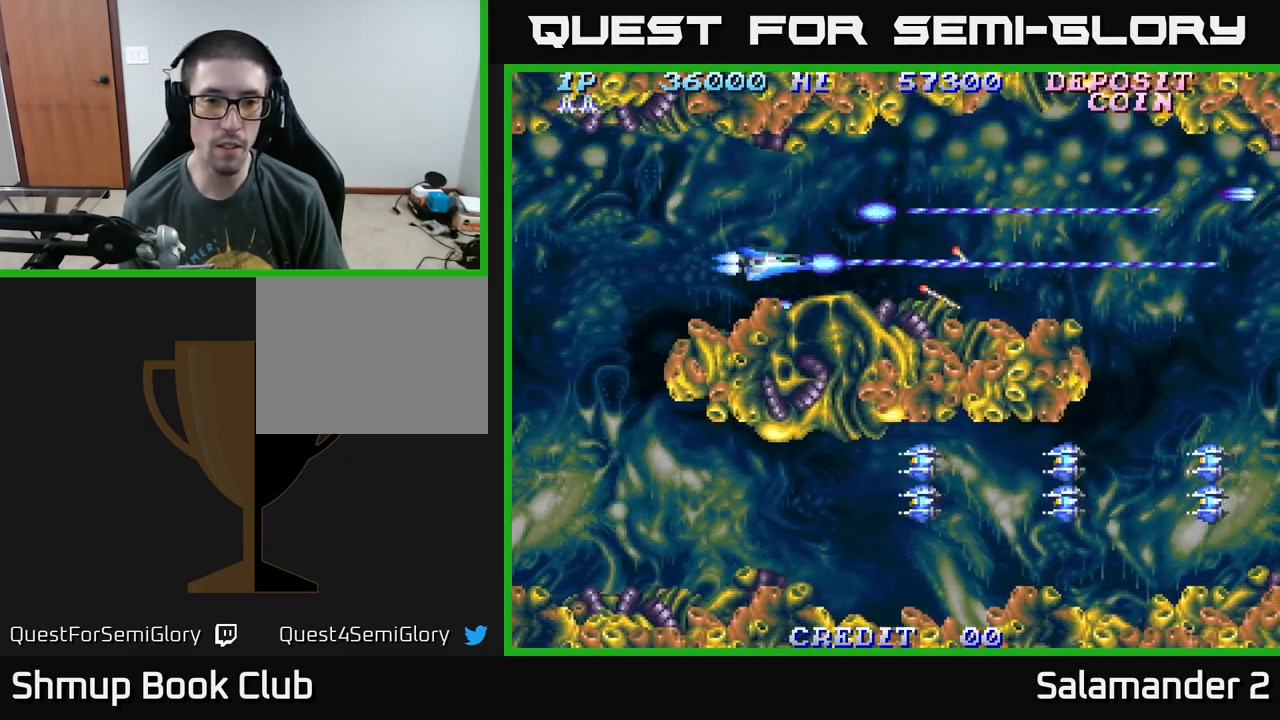
{"buttons": ["A", "DPAD_DOWN", "DPAD_LEFT"], "right_stick": "center", "events": [[317, "DPAD_DOWN", "down"]]}
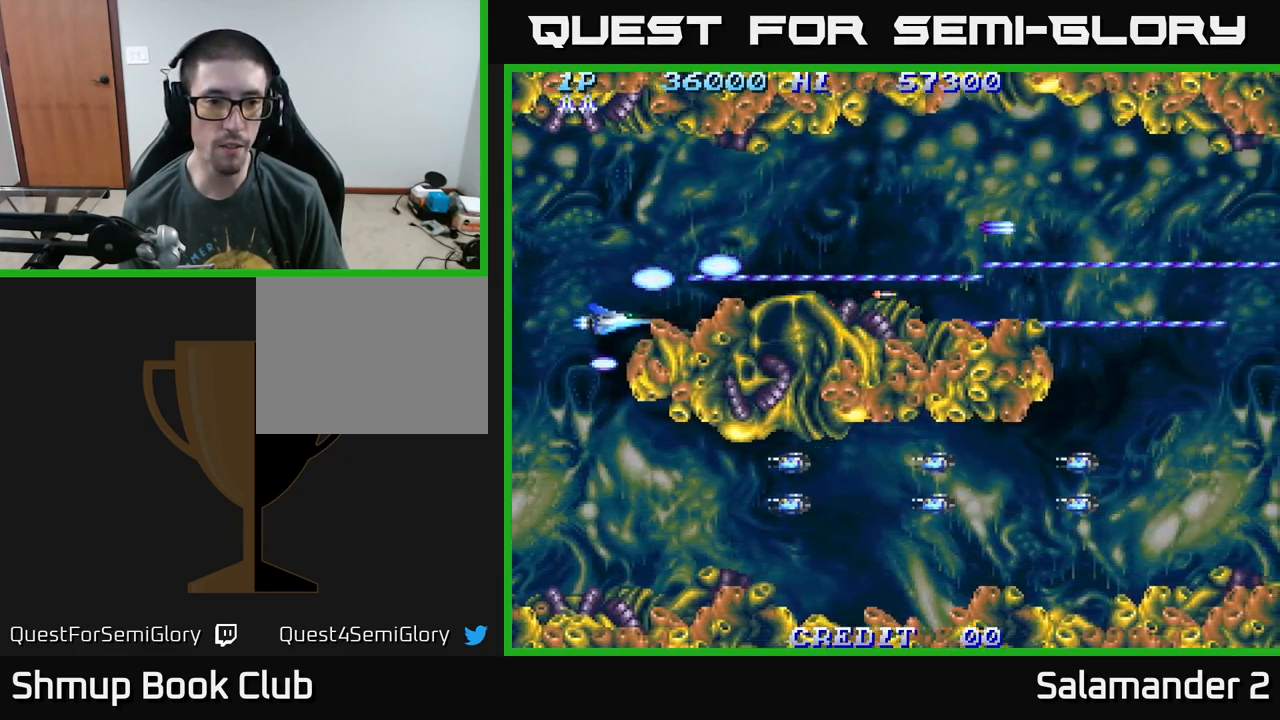
{"buttons": ["A", "DPAD_DOWN"], "right_stick": "center", "events": [[300, "DPAD_LEFT", "up"]]}
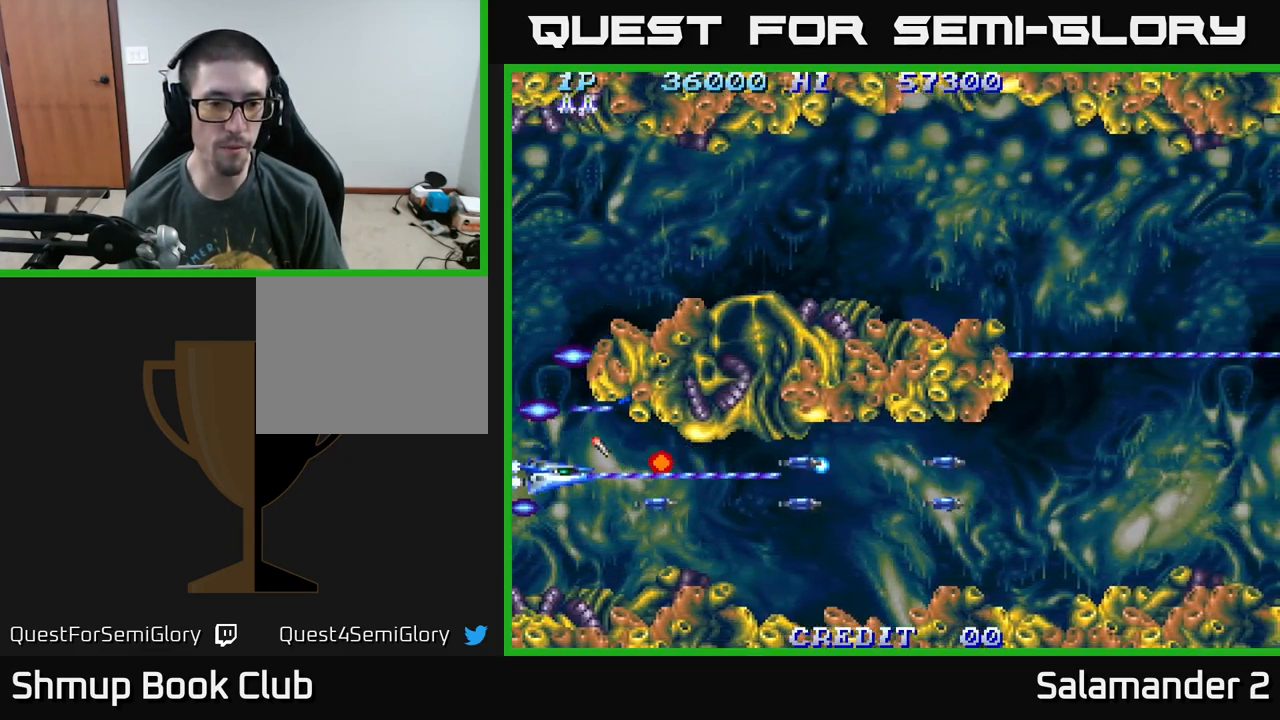
{"buttons": ["A"], "right_stick": "center", "events": [[33, "DPAD_LEFT", "down"], [83, "DPAD_DOWN", "up"], [200, "DPAD_DOWN", "down"], [233, "DPAD_DOWN", "up"], [233, "DPAD_LEFT", "up"], [300, "DPAD_LEFT", "down"], [383, "DPAD_LEFT", "up"]]}
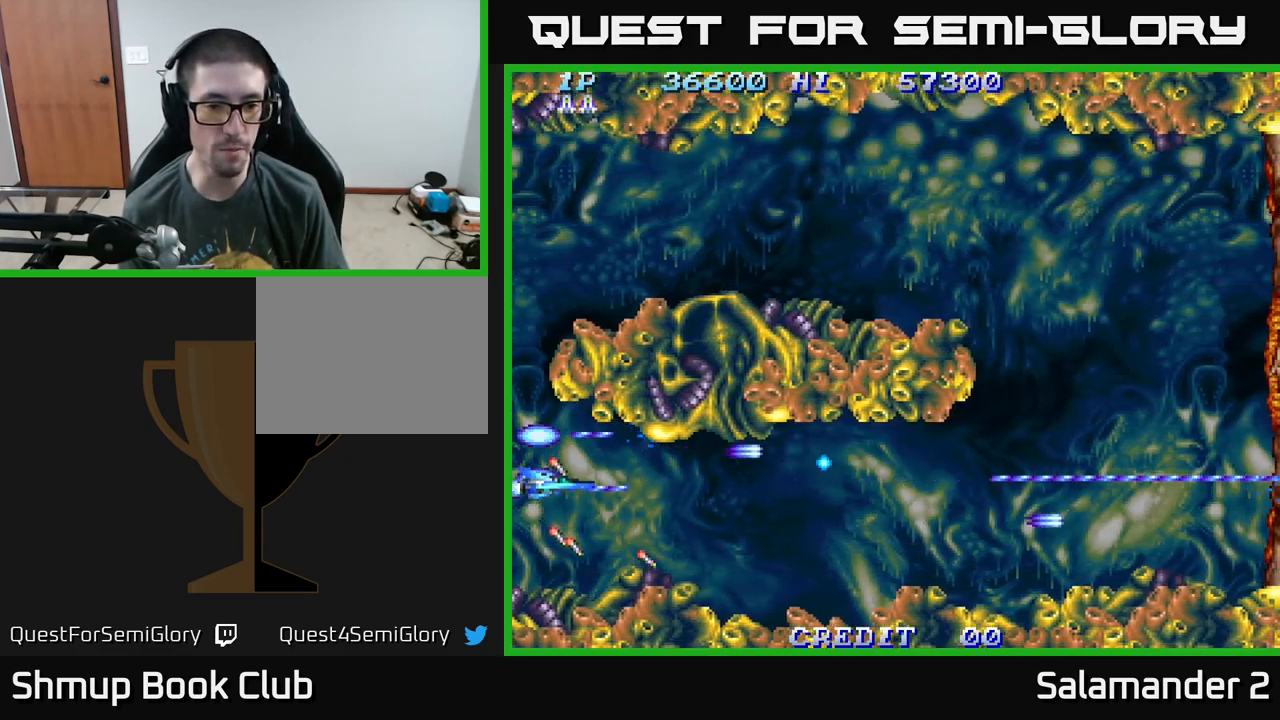
{"buttons": ["A", "DPAD_RIGHT"], "right_stick": "center", "events": [[50, "DPAD_DOWN", "down"], [50, "DPAD_RIGHT", "down"], [133, "DPAD_DOWN", "up"]]}
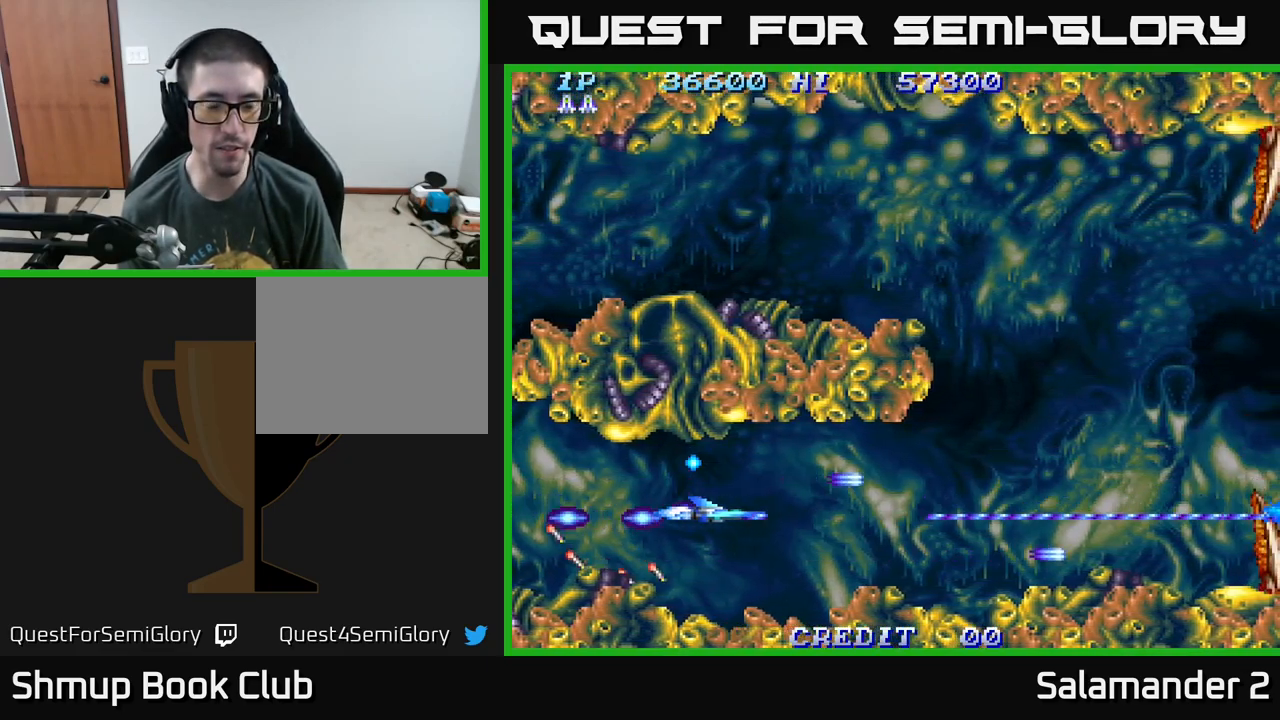
{"buttons": ["A", "DPAD_RIGHT"], "right_stick": "center", "events": [[267, "DPAD_UP", "down"], [450, "DPAD_UP", "up"]]}
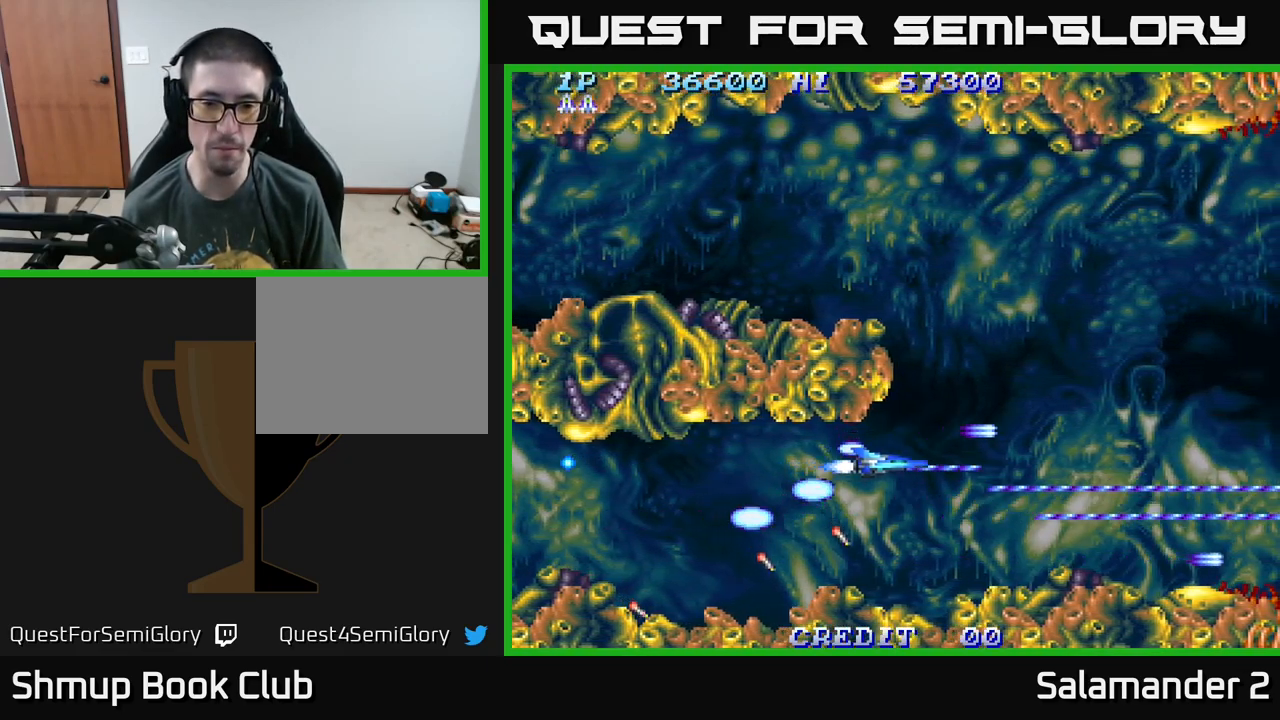
{"buttons": ["A", "DPAD_UP"], "right_stick": "center", "events": [[283, "DPAD_RIGHT", "up"], [283, "DPAD_UP", "down"]]}
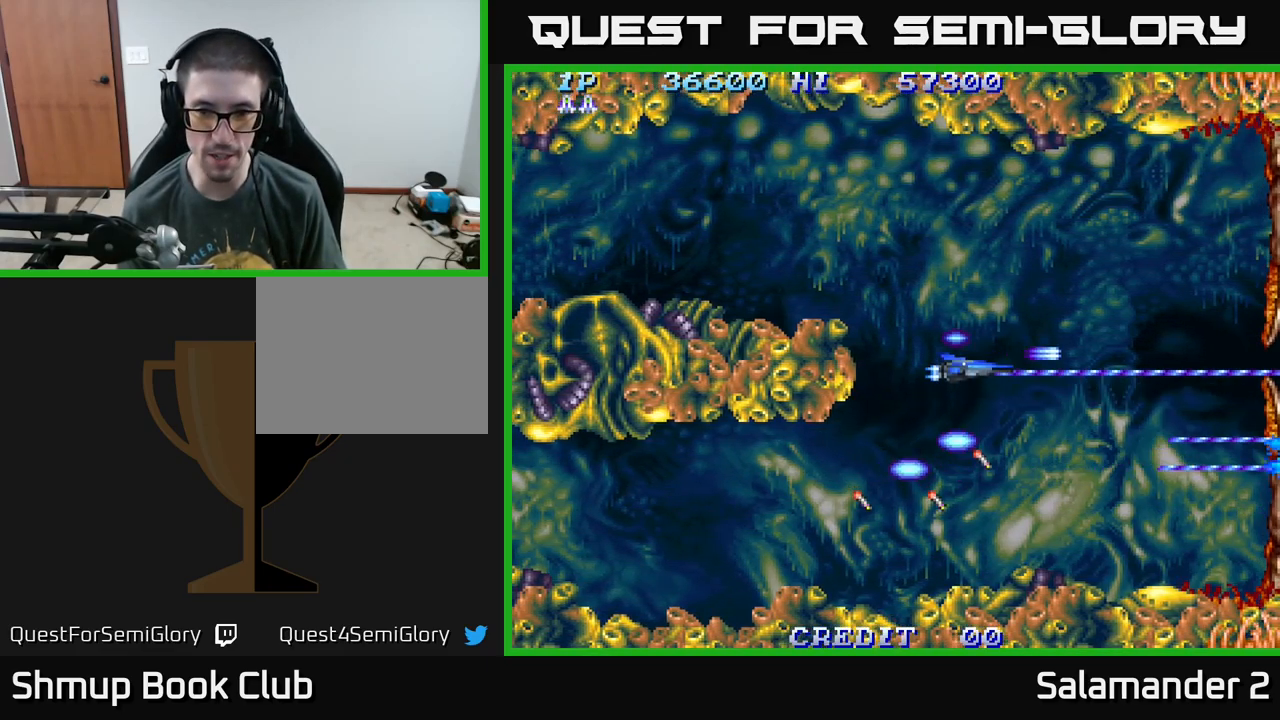
{"buttons": ["A"], "right_stick": "center", "events": [[183, "DPAD_UP", "up"]]}
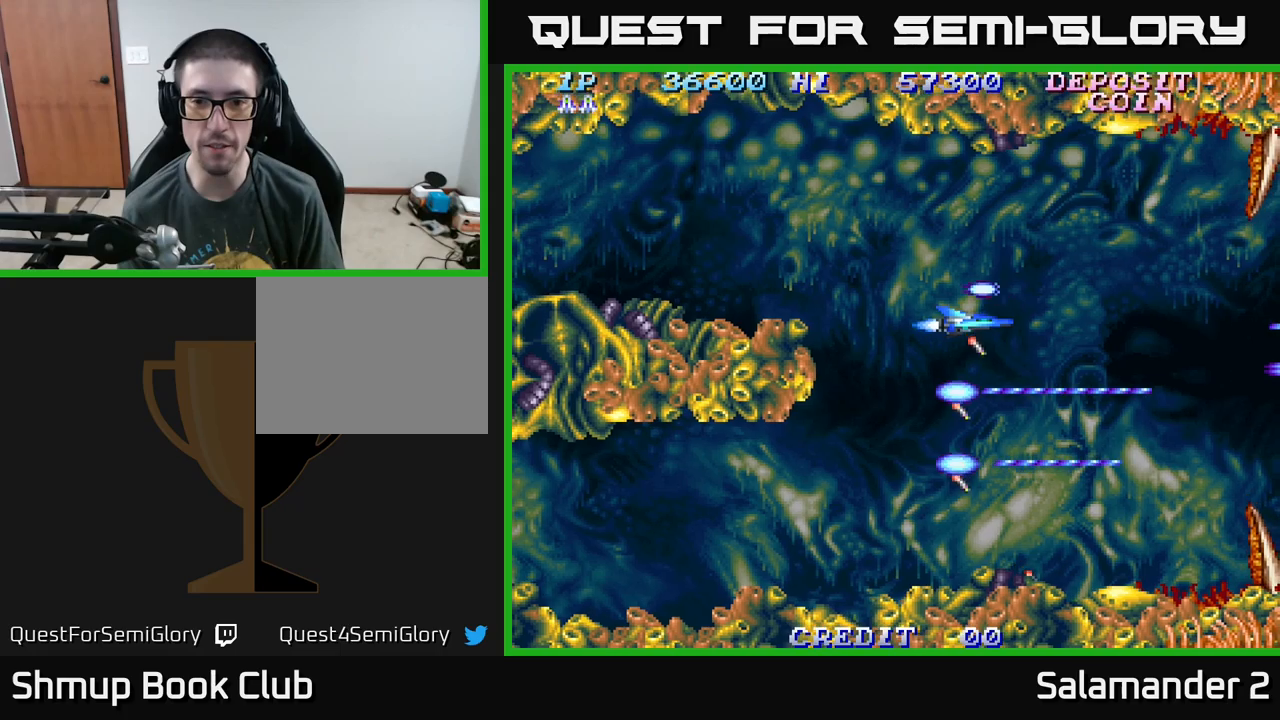
{"buttons": ["A", "DPAD_UP", "DPAD_LEFT"], "right_stick": "center", "events": [[317, "DPAD_LEFT", "down"], [334, "DPAD_UP", "down"]]}
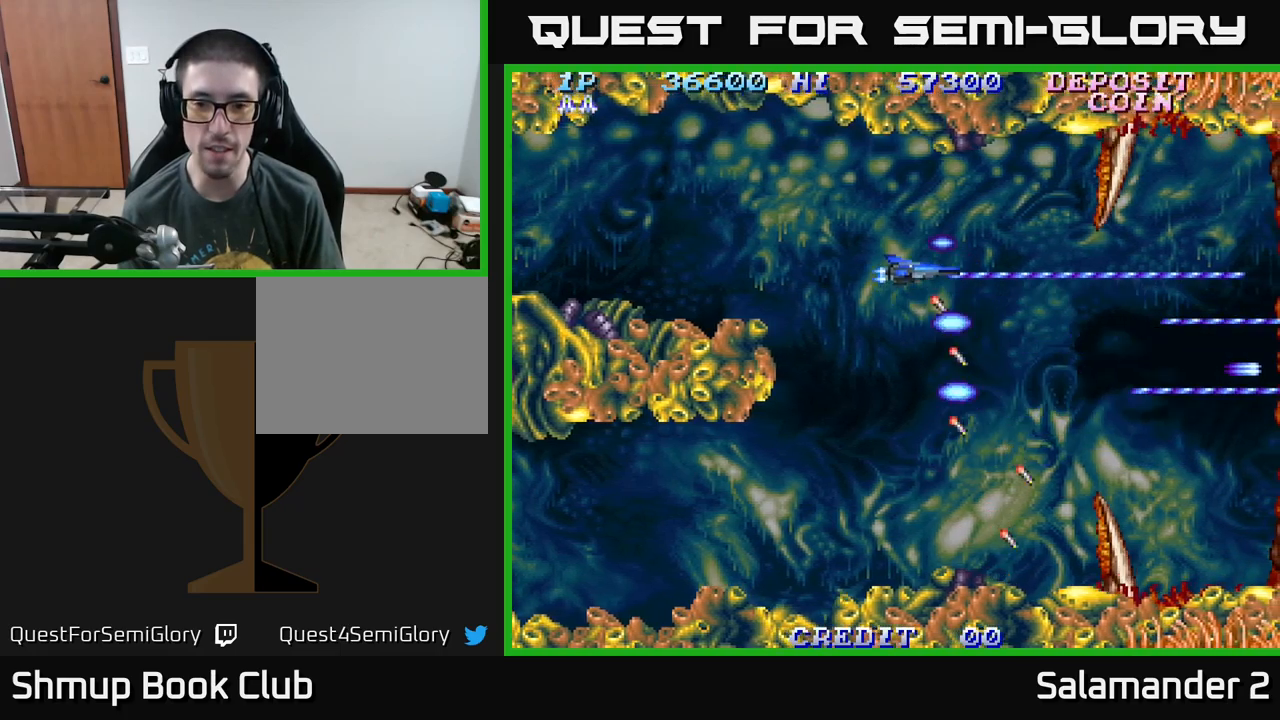
{"buttons": ["A", "DPAD_DOWN"], "right_stick": "center", "events": [[184, "DPAD_UP", "up"], [284, "DPAD_DOWN", "down"], [317, "DPAD_LEFT", "up"]]}
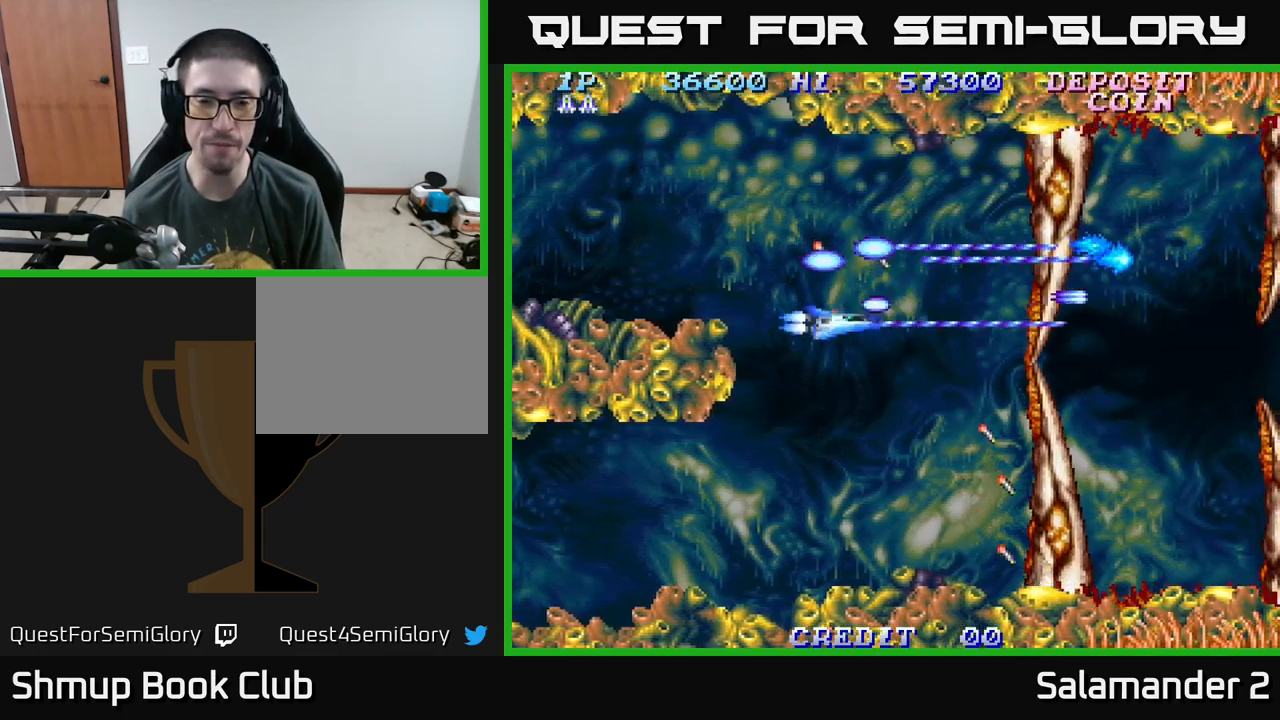
{"buttons": ["A", "DPAD_DOWN", "DPAD_LEFT"], "right_stick": "center", "events": [[467, "DPAD_LEFT", "down"]]}
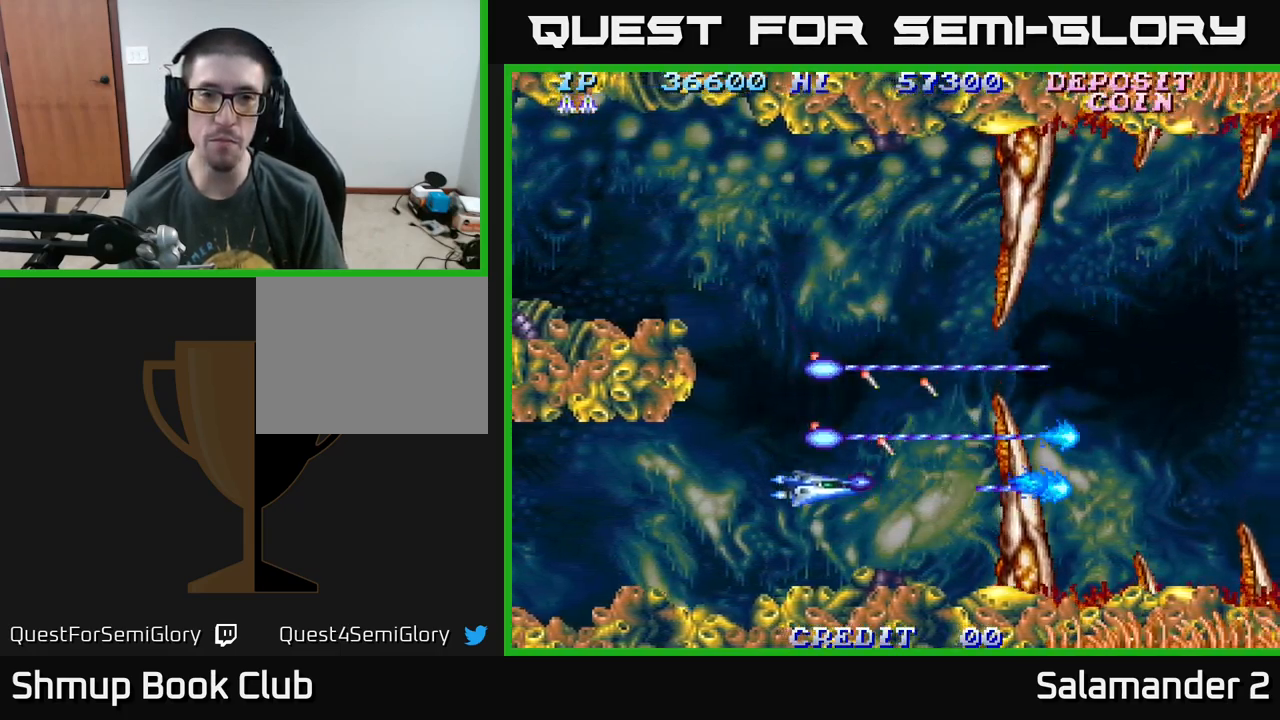
{"buttons": ["A", "DPAD_UP", "DPAD_RIGHT"], "right_stick": "center", "events": [[17, "DPAD_DOWN", "up"], [134, "DPAD_UP", "down"], [150, "DPAD_LEFT", "up"], [417, "DPAD_RIGHT", "down"]]}
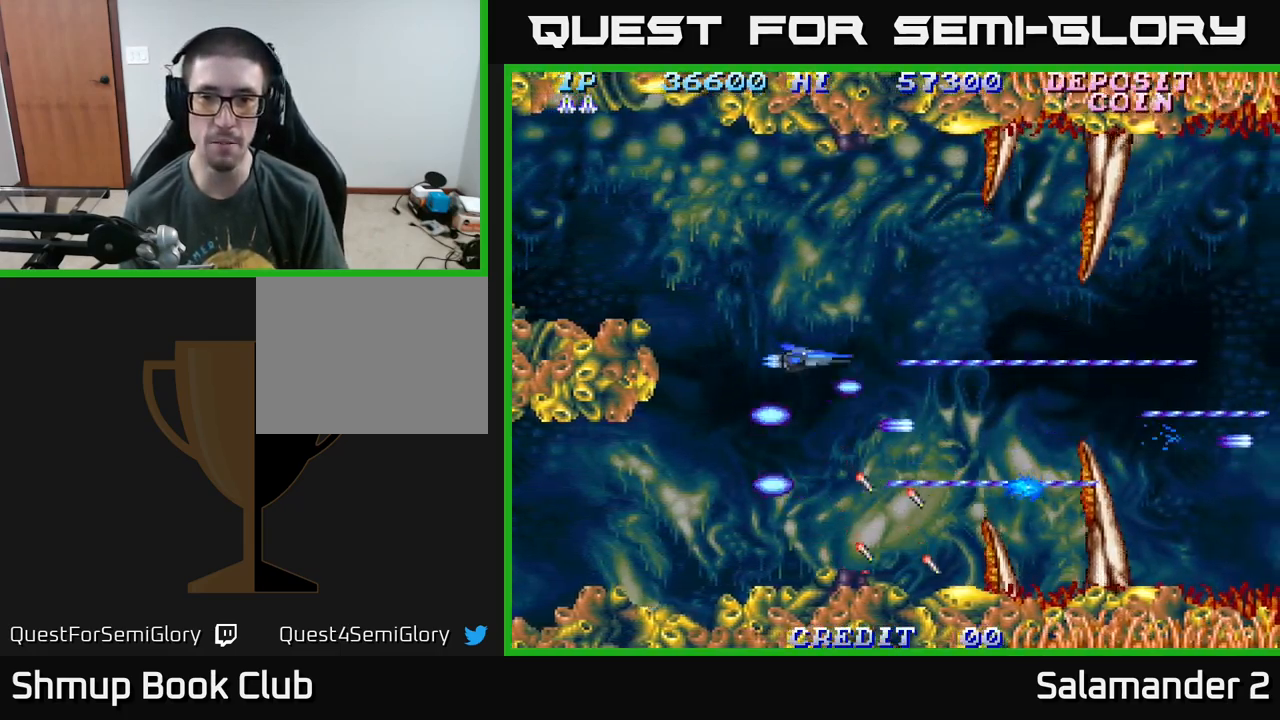
{"buttons": ["A"], "right_stick": "center", "events": [[17, "DPAD_UP", "up"], [117, "DPAD_DOWN", "down"], [217, "DPAD_RIGHT", "up"], [267, "DPAD_DOWN", "up"], [317, "DPAD_LEFT", "down"], [317, "DPAD_UP", "down"], [450, "DPAD_LEFT", "up"], [484, "DPAD_UP", "up"]]}
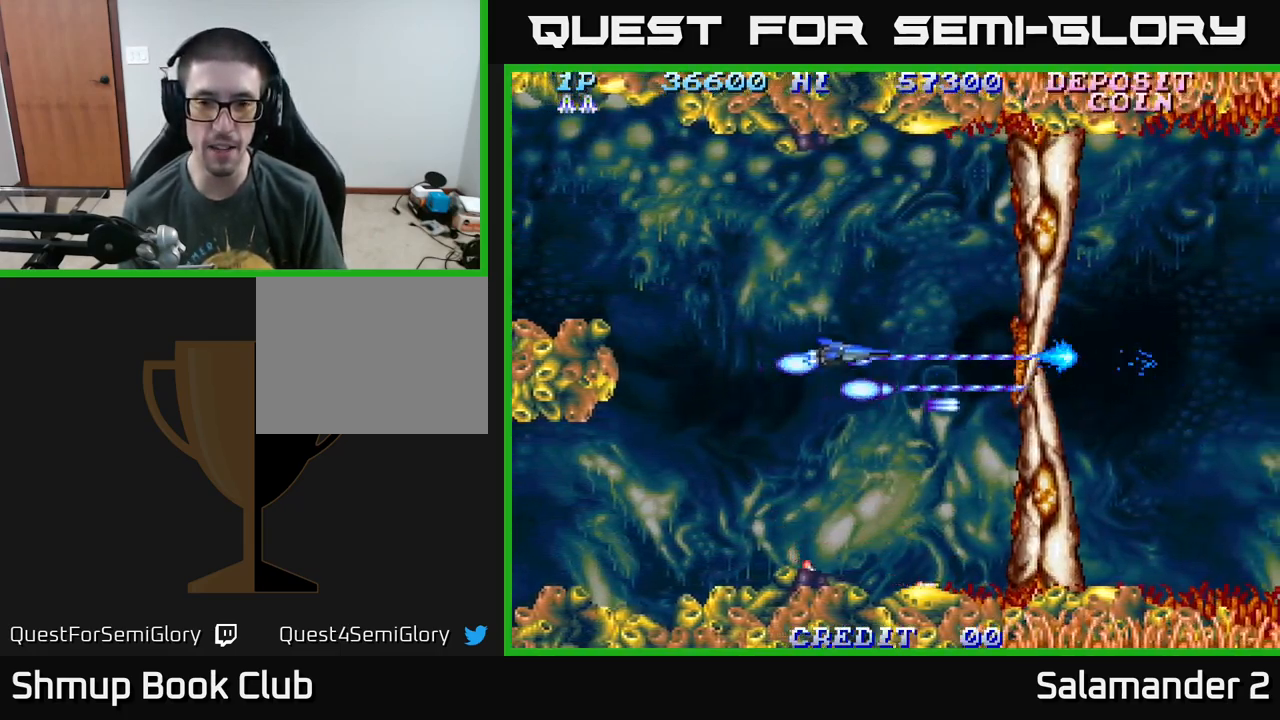
{"buttons": ["A", "DPAD_RIGHT"], "right_stick": "center", "events": [[484, "DPAD_RIGHT", "down"]]}
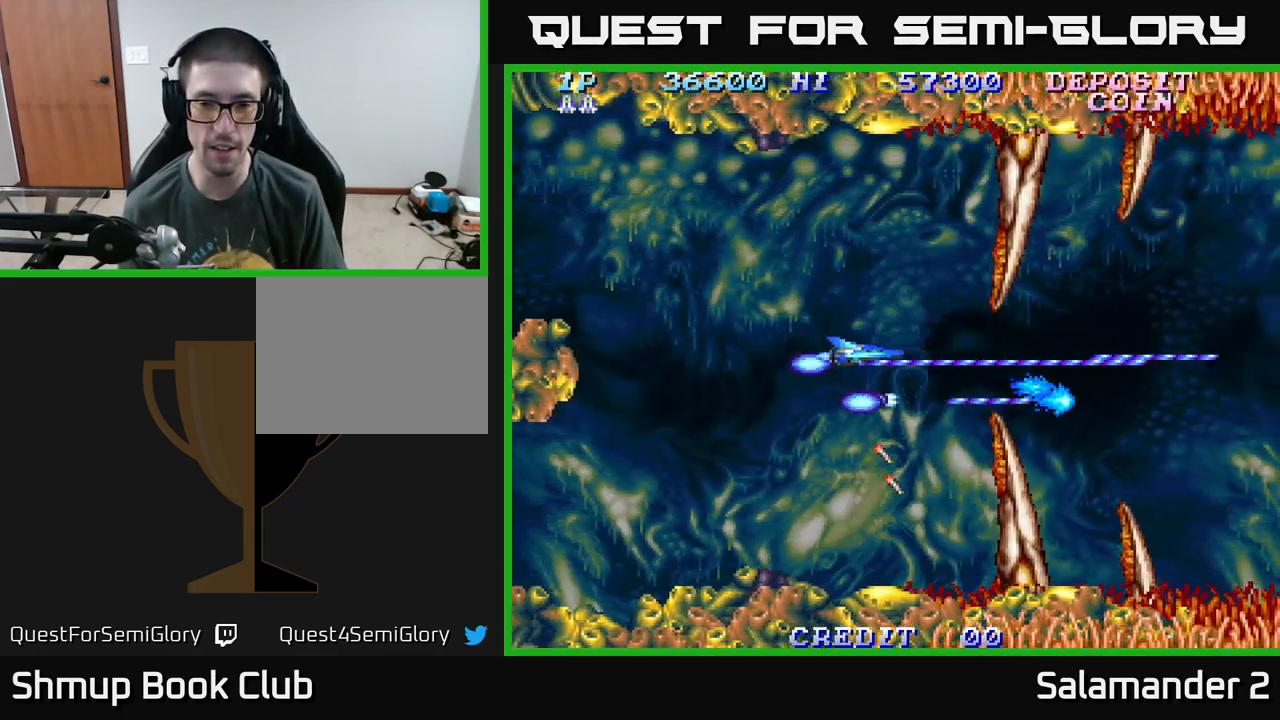
{"buttons": ["A", "DPAD_UP"], "right_stick": "center", "events": [[317, "DPAD_RIGHT", "up"], [334, "DPAD_UP", "down"]]}
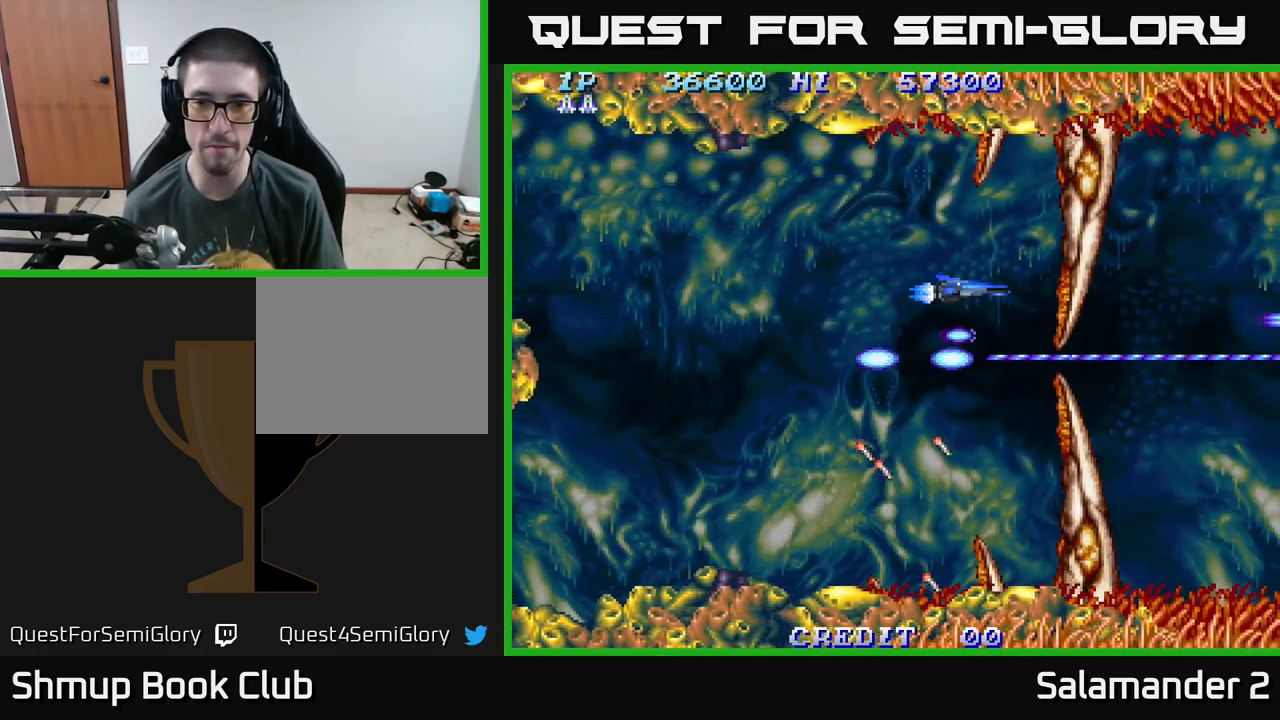
{"buttons": ["A"], "right_stick": "center", "events": [[17, "DPAD_UP", "up"], [267, "DPAD_LEFT", "down"], [484, "DPAD_LEFT", "up"]]}
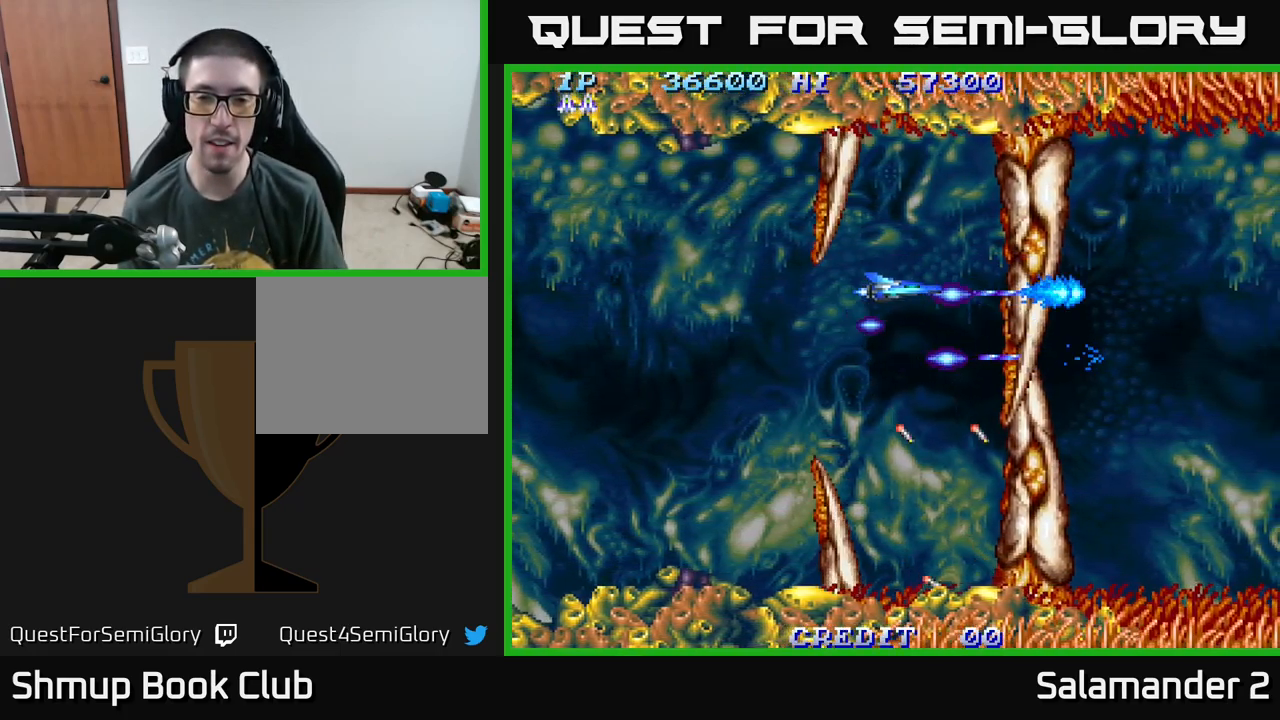
{"buttons": ["A", "DPAD_DOWN"], "right_stick": "center", "events": [[284, "DPAD_DOWN", "down"]]}
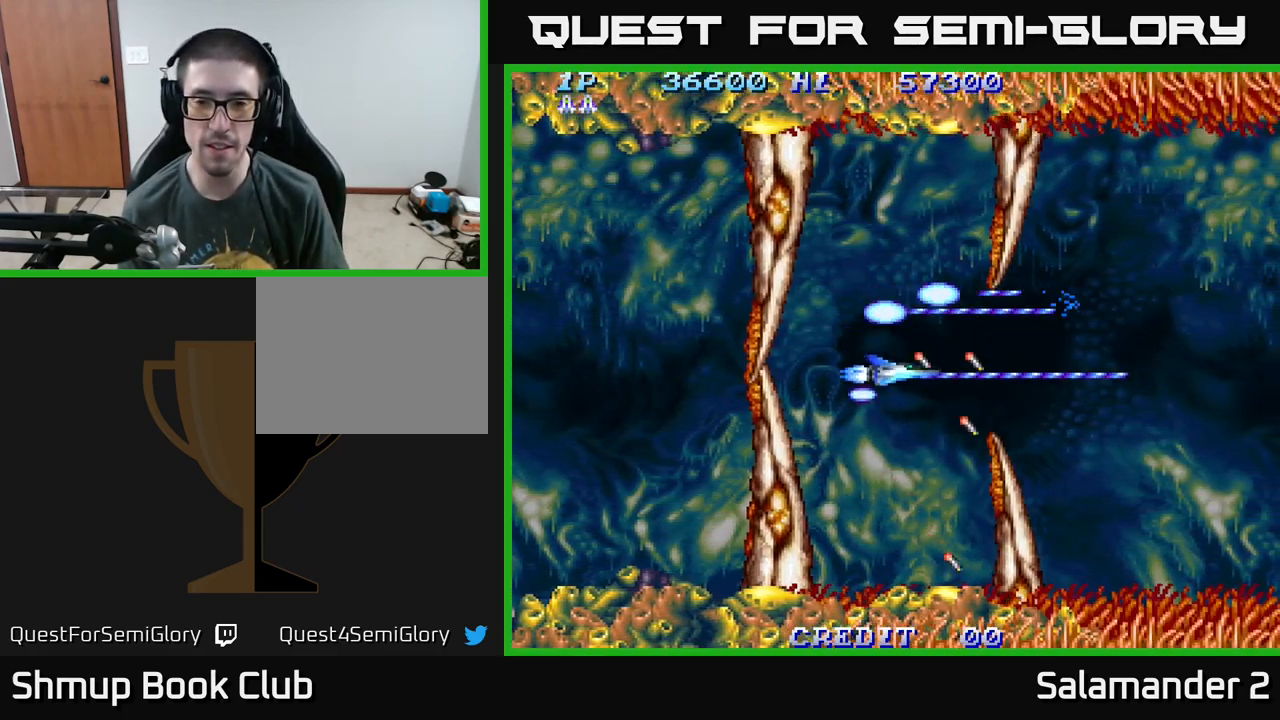
{"buttons": ["A", "DPAD_UP", "DPAD_RIGHT"], "right_stick": "center", "events": [[350, "DPAD_DOWN", "up"], [367, "DPAD_RIGHT", "down"], [450, "DPAD_UP", "down"]]}
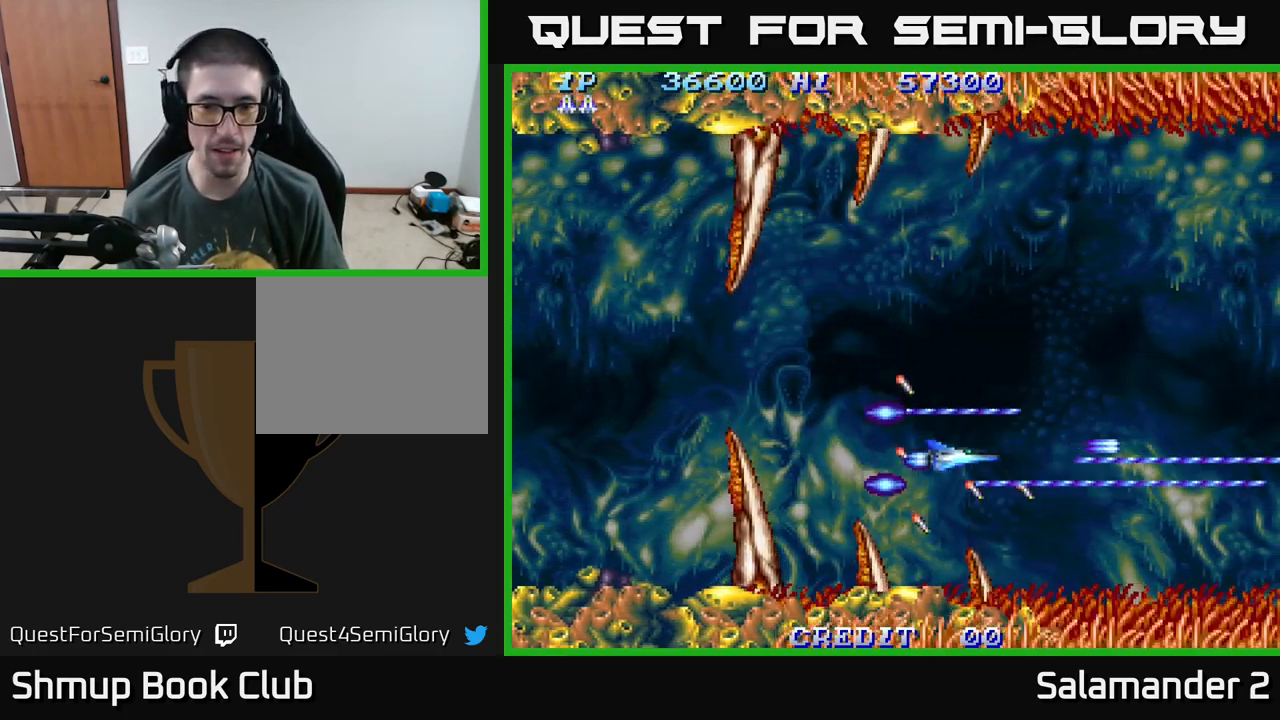
{"buttons": ["A", "DPAD_UP", "DPAD_LEFT"], "right_stick": "center", "events": [[33, "DPAD_UP", "up"], [283, "DPAD_UP", "down"], [300, "DPAD_RIGHT", "up"], [483, "DPAD_LEFT", "down"]]}
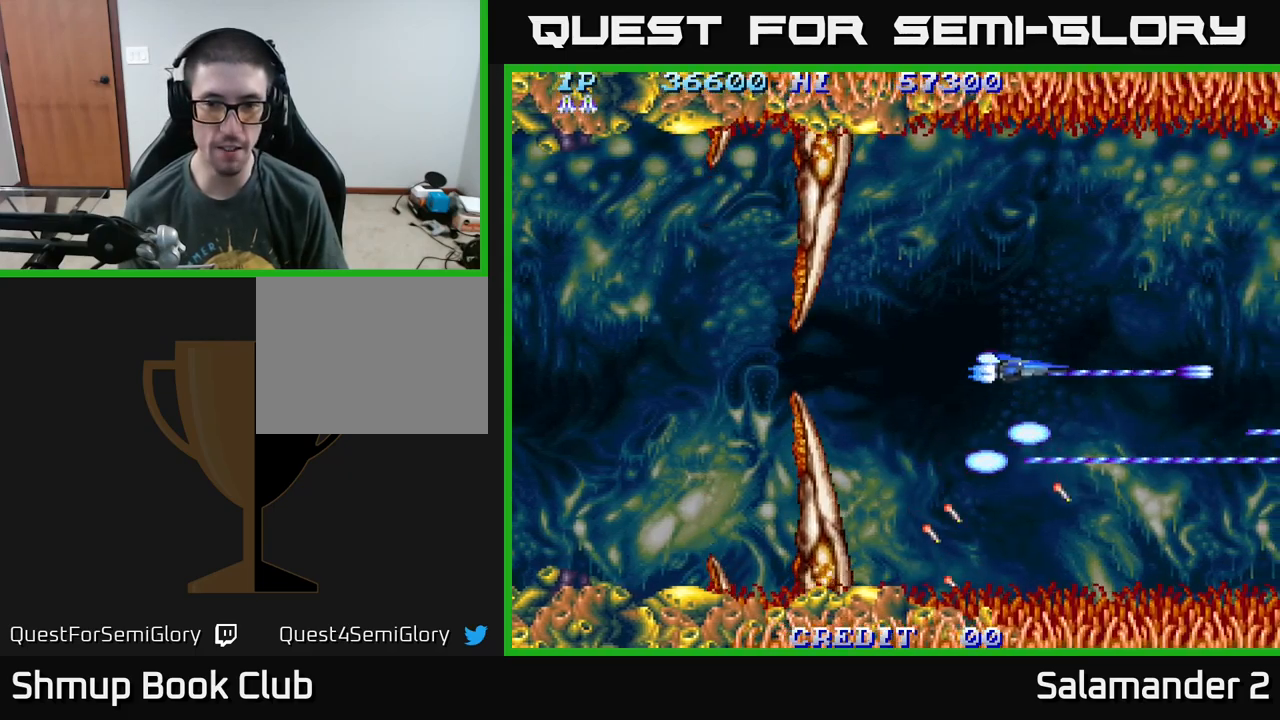
{"buttons": ["A", "DPAD_LEFT"], "right_stick": "center", "events": [[100, "DPAD_LEFT", "up"], [417, "DPAD_LEFT", "down"], [450, "DPAD_UP", "up"]]}
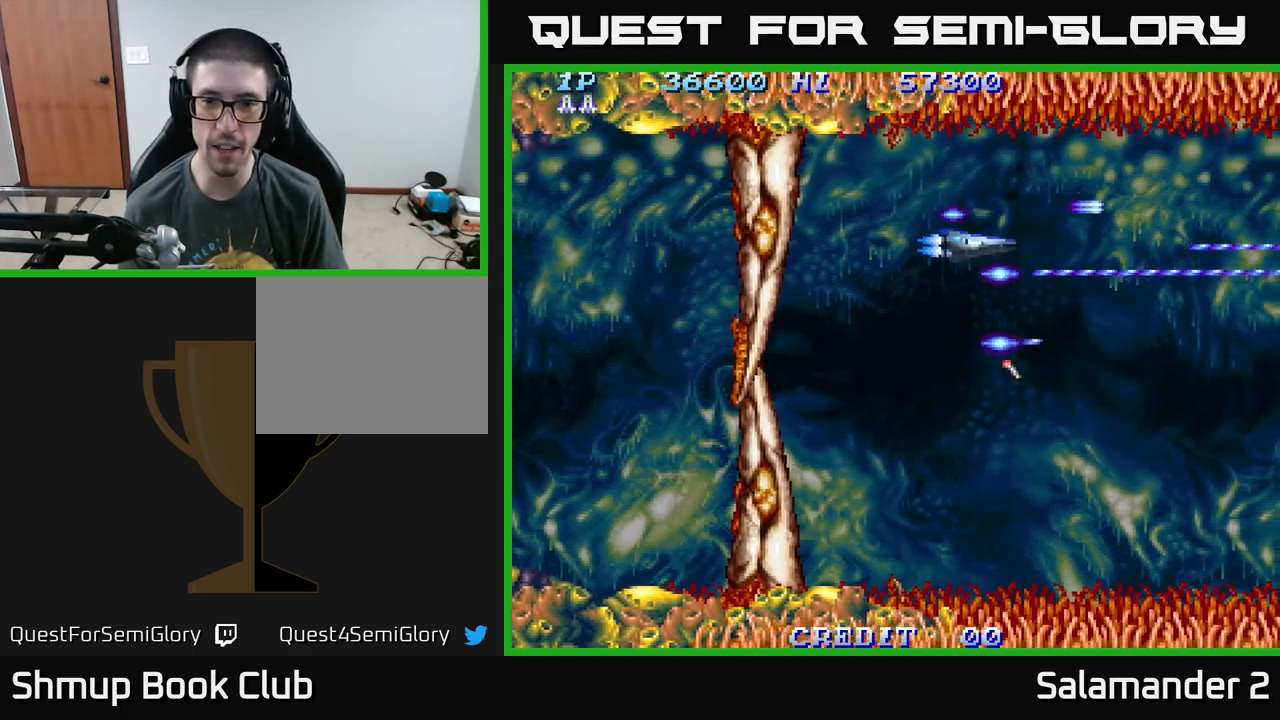
{"buttons": ["A", "DPAD_DOWN"], "right_stick": "center", "events": [[17, "DPAD_DOWN", "down"], [50, "DPAD_LEFT", "up"]]}